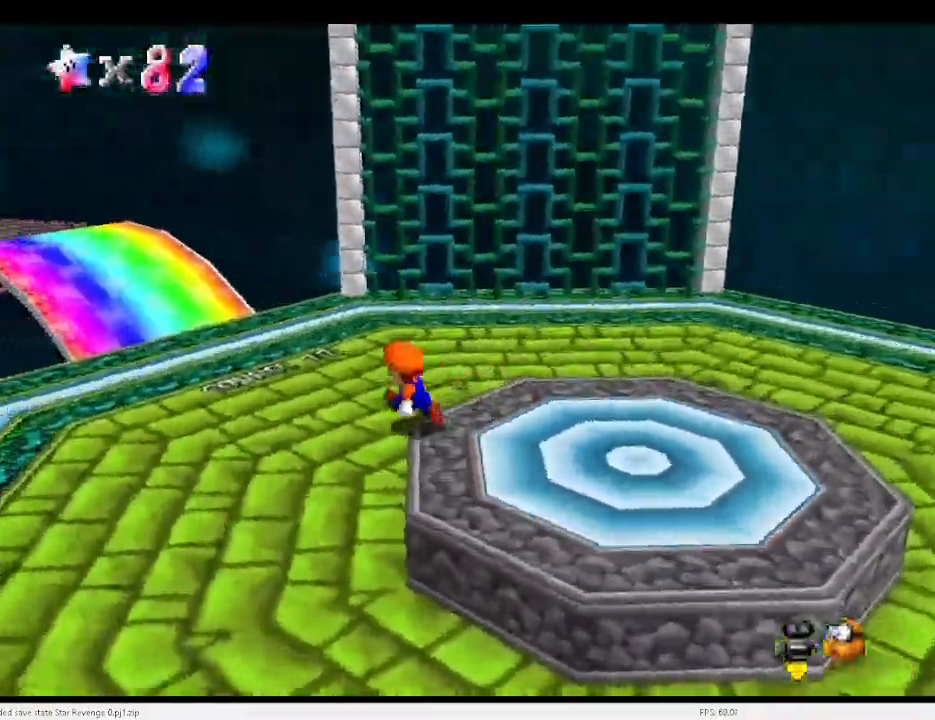
Gameplay with keyboard; each line is a JSON object with the keys held at the frame after it. "events" lists presses ("down") and releases ("up") of "a", "c", "d", "down", "e", "left", "r", "return", "right", "s", "up", "v", "w", "x" and "z" between this image and that frame as [ms after this image, input, new state], when the widget could be followed in between. No other keys are recorded. Mouse input is not recorded.
{"keys": ["left", "up", "x"], "events": [[200, "c", "down"], [233, "c", "up"], [367, "c", "down"], [433, "x", "down"], [500, "c", "up"]]}
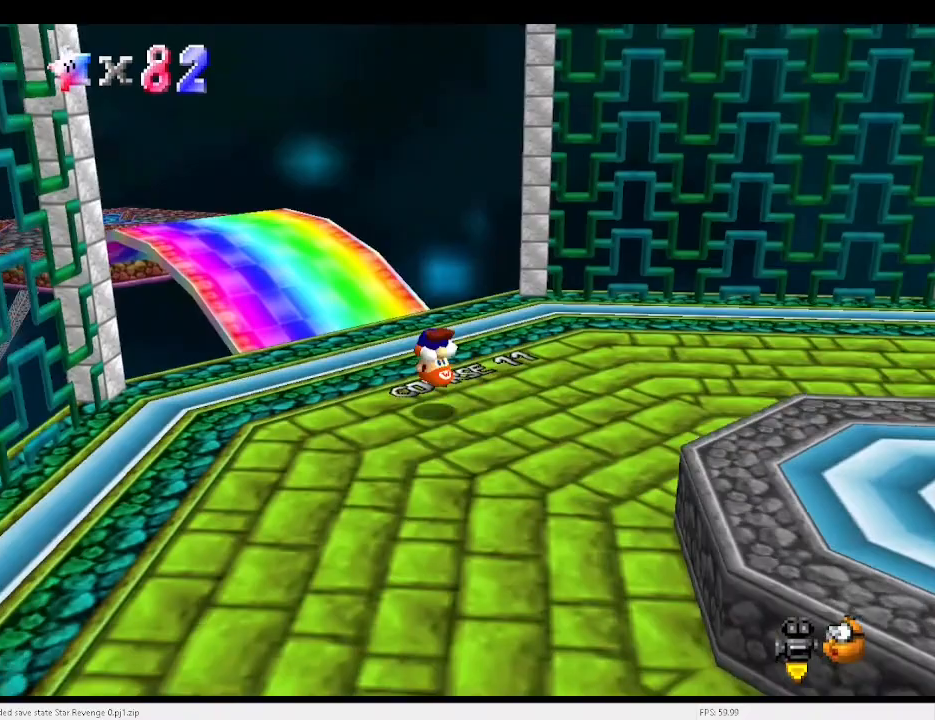
{"keys": ["up", "x"], "events": [[67, "x", "up"], [167, "d", "down"], [167, "left", "up"], [233, "d", "up"], [500, "x", "down"]]}
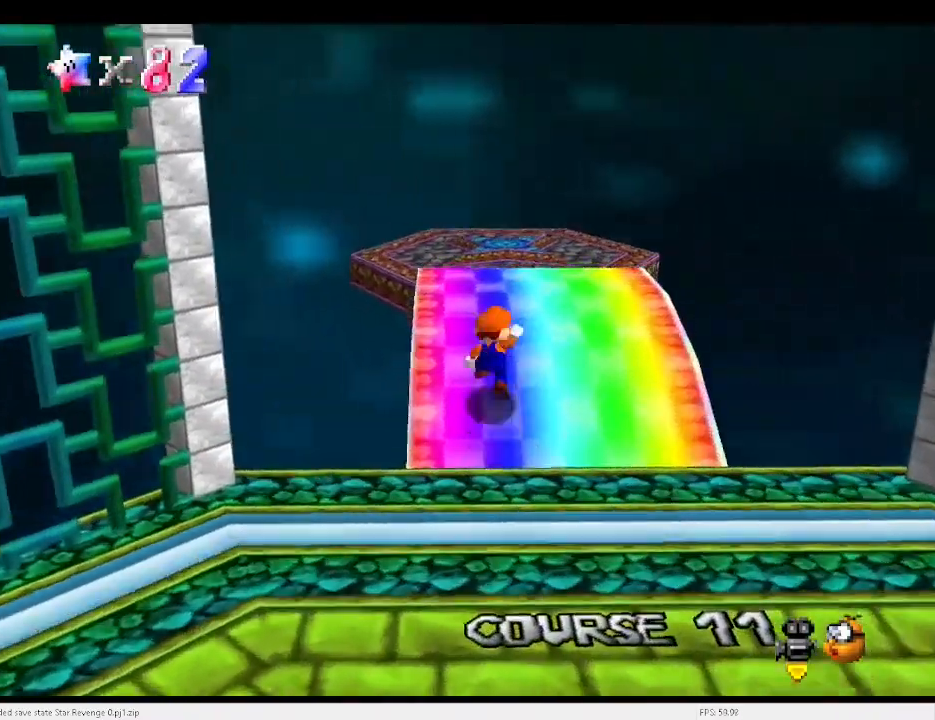
{"keys": ["right", "up"], "events": [[33, "c", "down"], [67, "x", "up"], [133, "c", "up"], [300, "right", "down"]]}
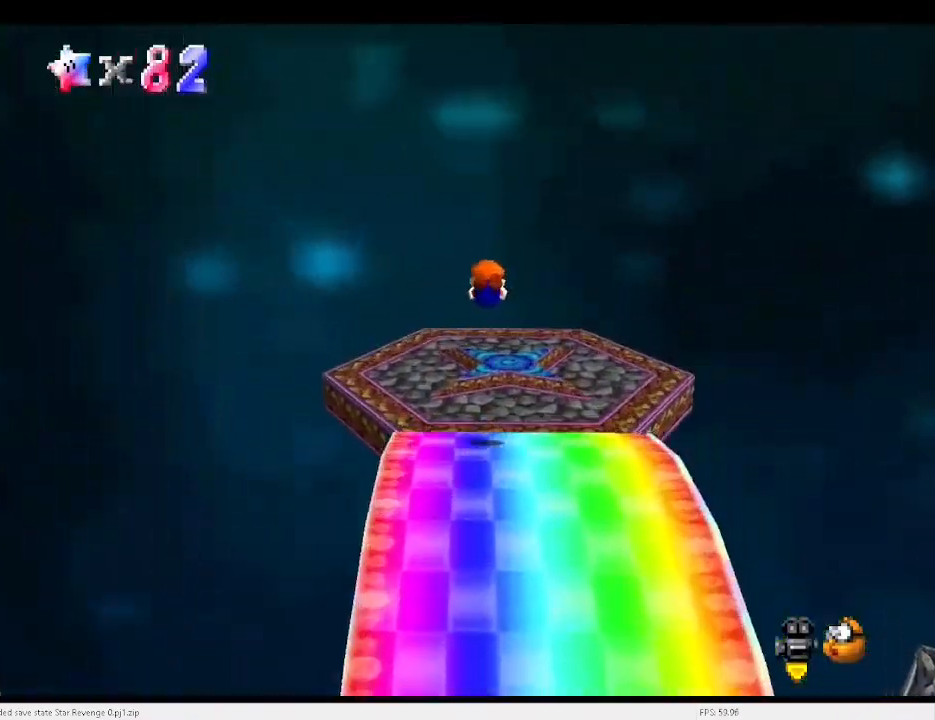
{"keys": ["a", "d", "up"], "events": [[100, "right", "up"], [367, "right", "down"], [467, "a", "down"], [467, "d", "down"], [467, "right", "up"]]}
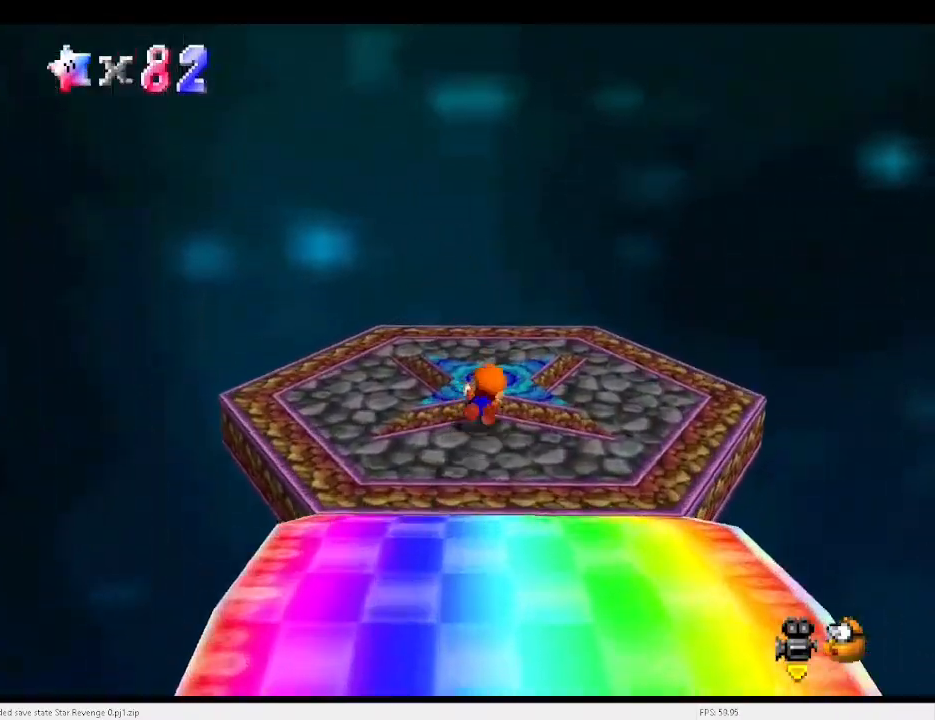
{"keys": [], "events": [[100, "a", "up"], [100, "d", "up"], [333, "up", "up"]]}
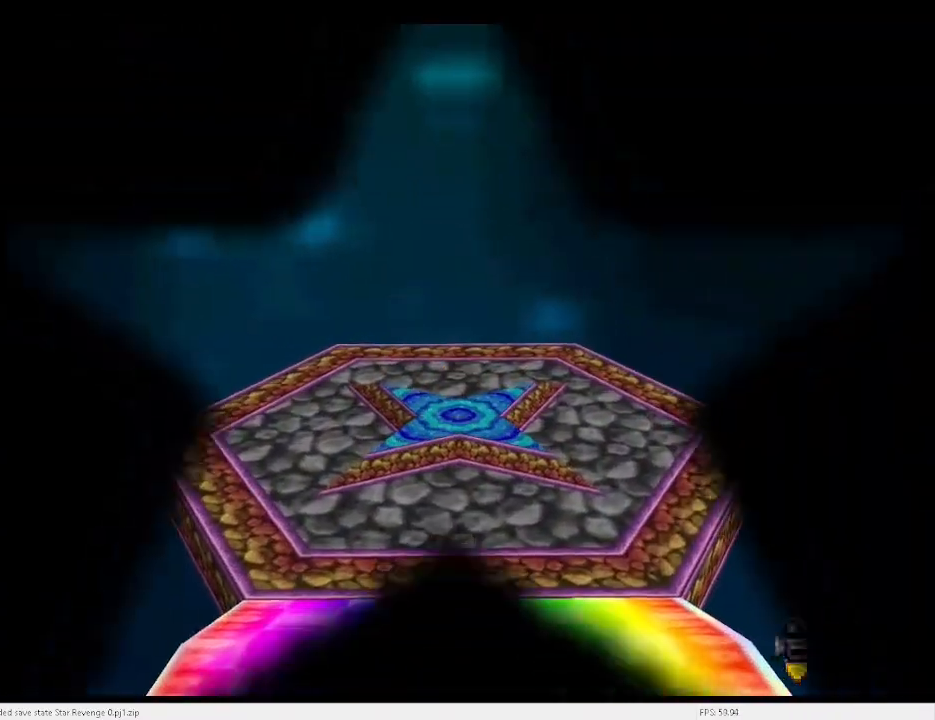
{"keys": [], "events": []}
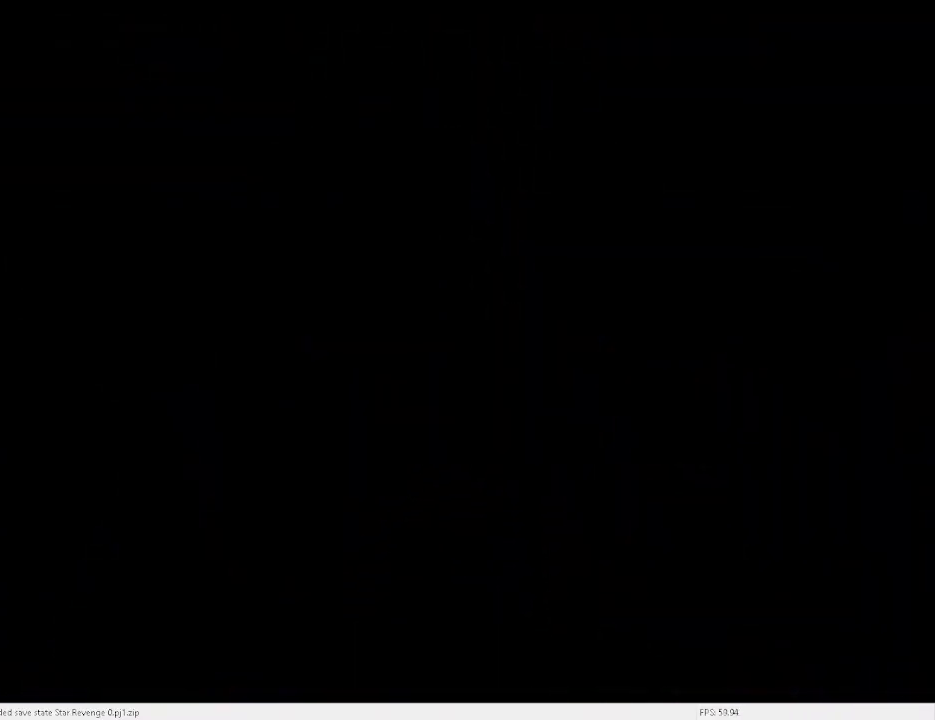
{"keys": [], "events": []}
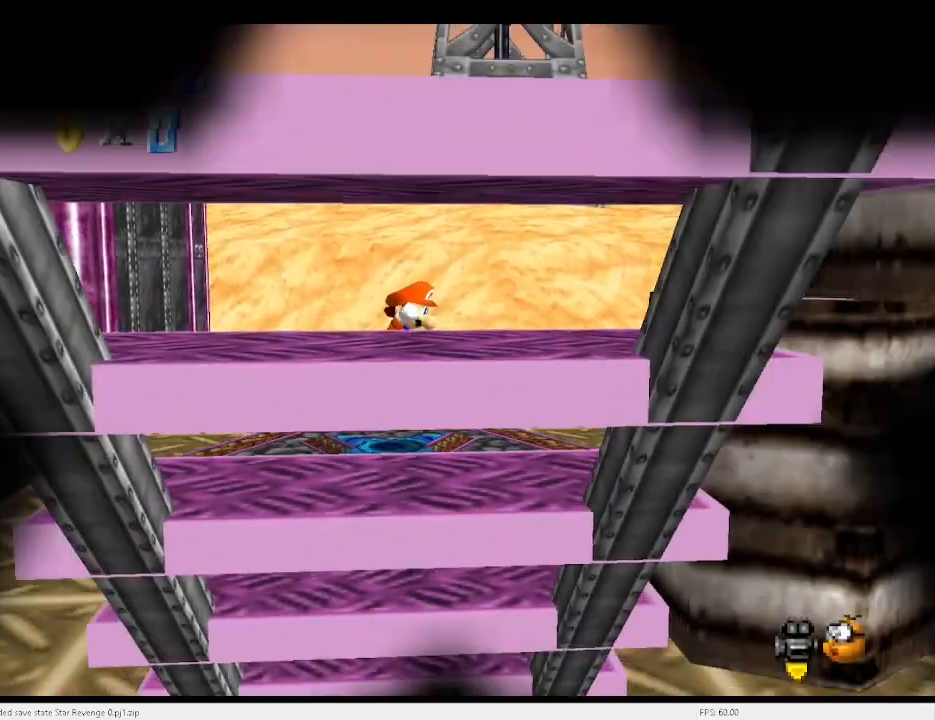
{"keys": [], "events": []}
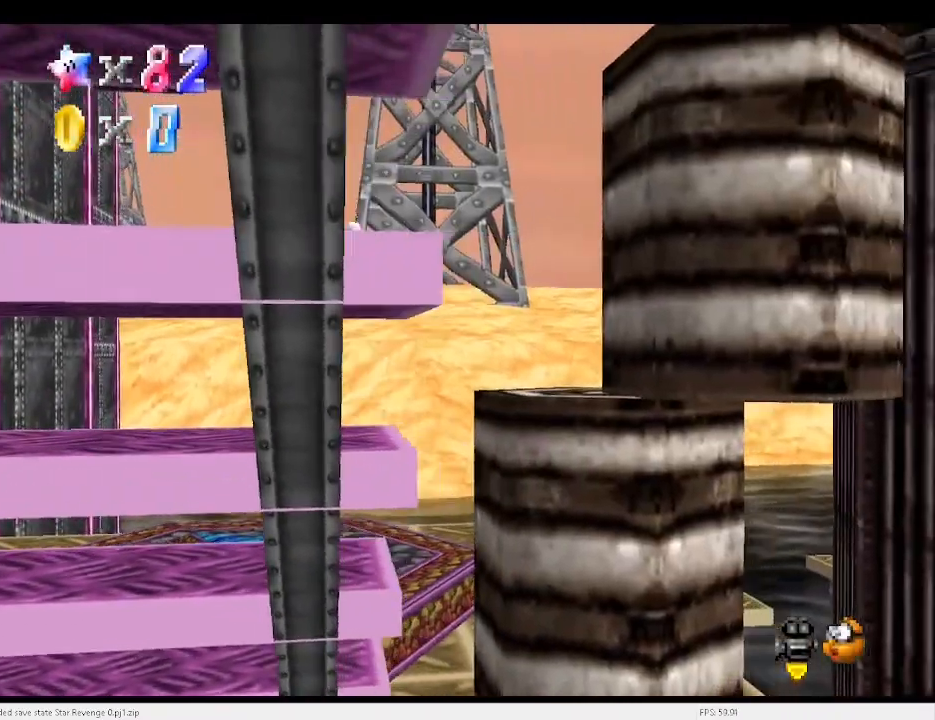
{"keys": ["up"], "events": [[33, "right", "down"], [67, "up", "down"], [367, "right", "up"]]}
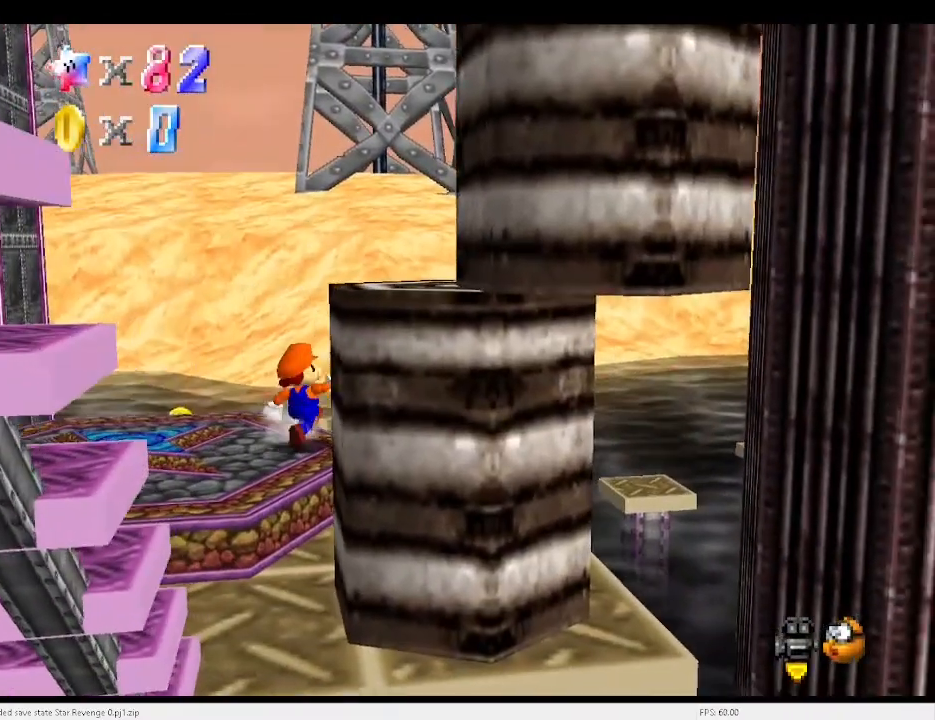
{"keys": ["d", "up"], "events": [[167, "left", "down"], [267, "x", "down"], [333, "x", "up"], [467, "d", "down"], [467, "left", "up"]]}
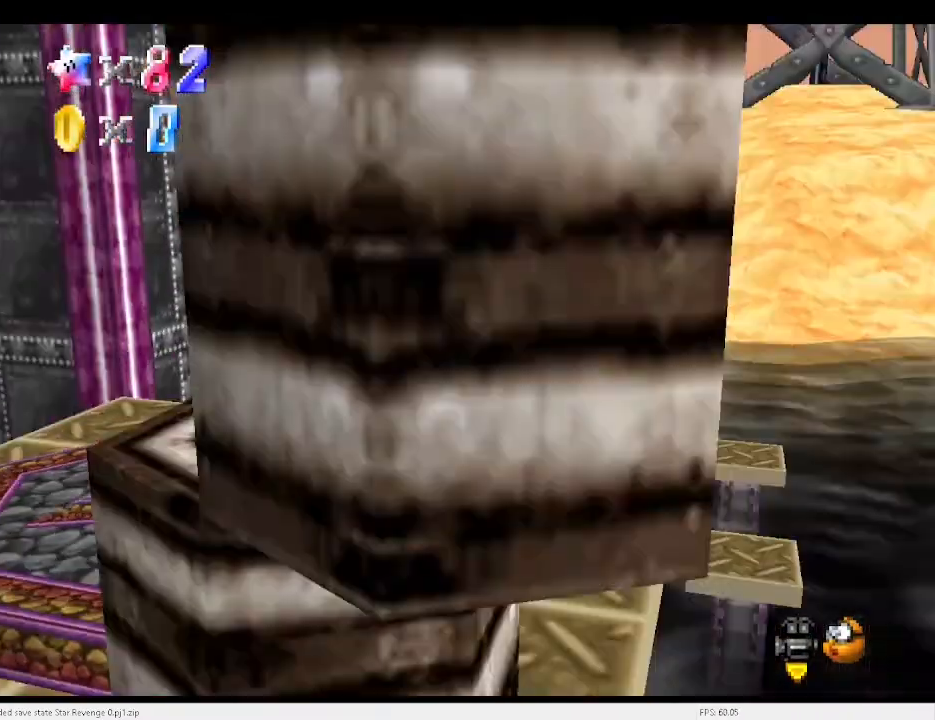
{"keys": ["right", "up"], "events": [[33, "d", "up"], [133, "right", "down"]]}
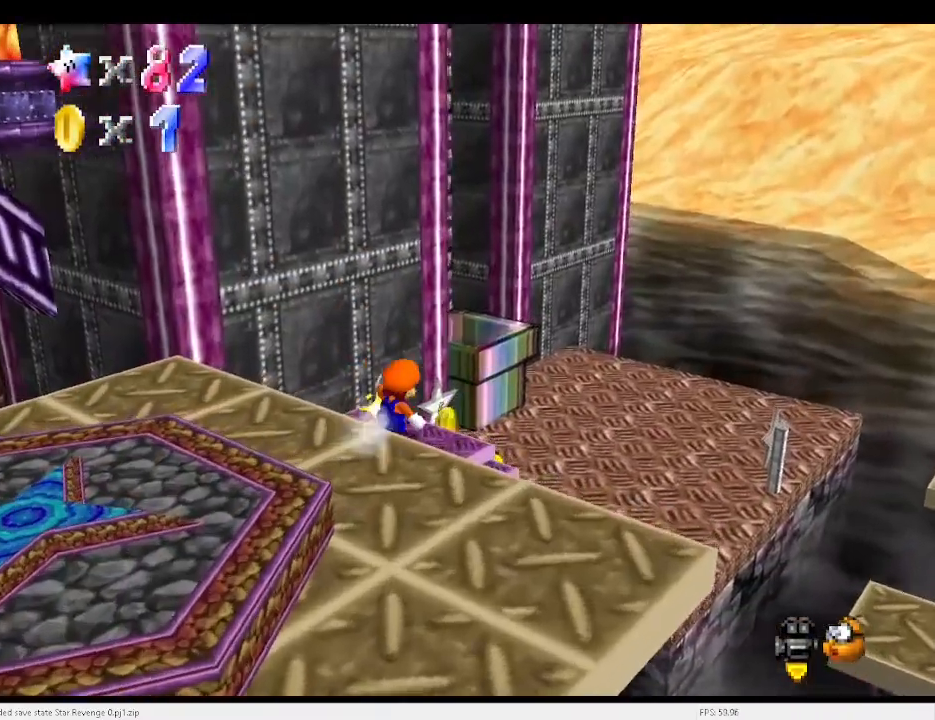
{"keys": ["right", "up"], "events": []}
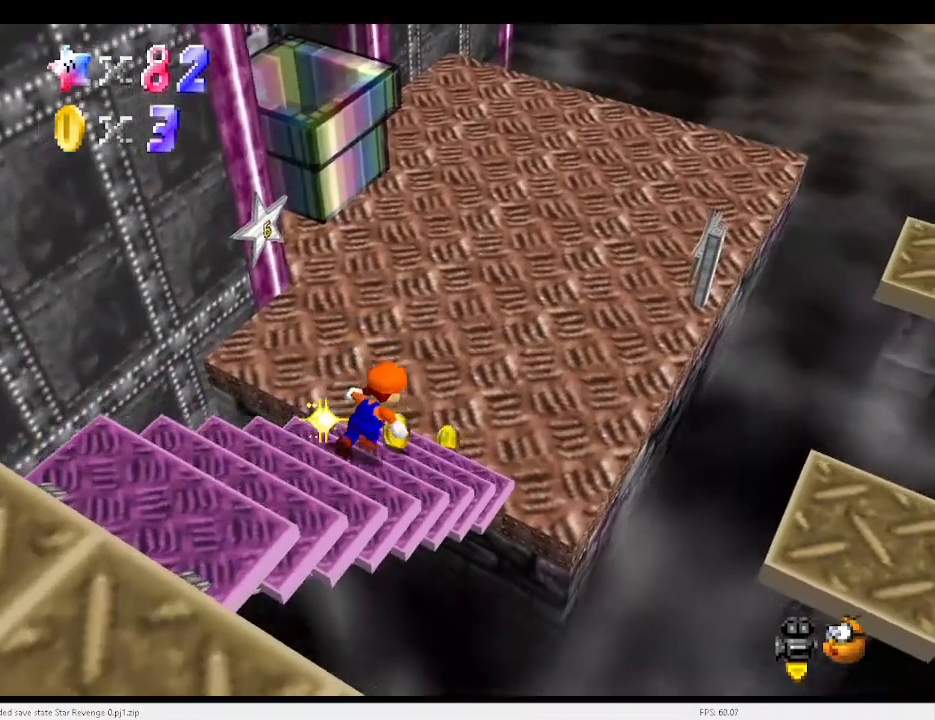
{"keys": ["left", "up", "x"], "events": [[300, "right", "up"], [467, "left", "down"], [467, "x", "down"]]}
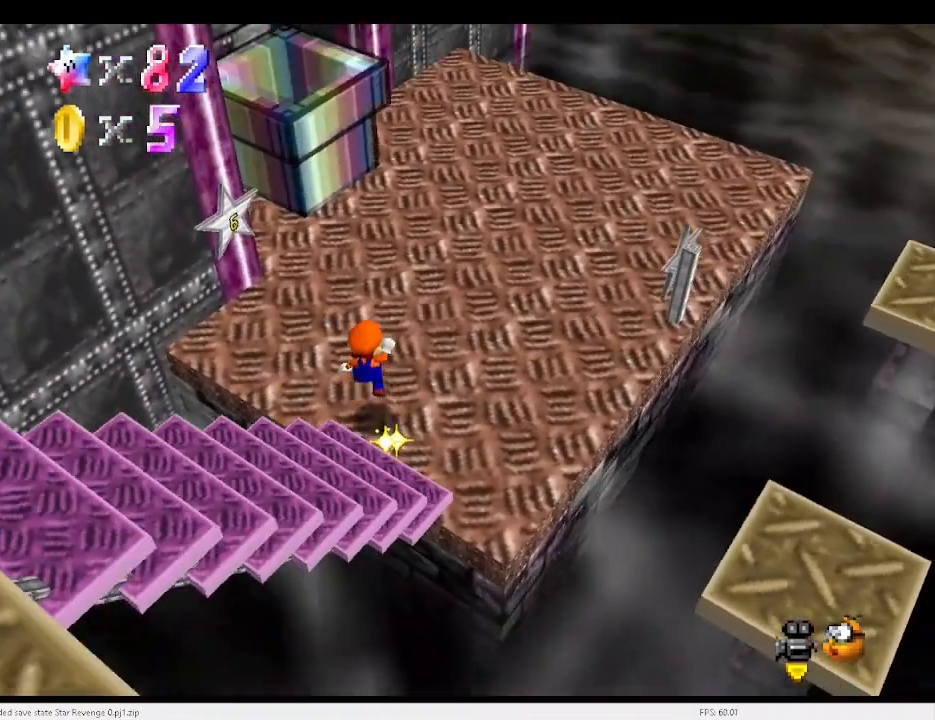
{"keys": ["down", "right"], "events": [[300, "left", "up"], [333, "up", "up"], [400, "down", "down"], [400, "right", "down"], [400, "x", "up"]]}
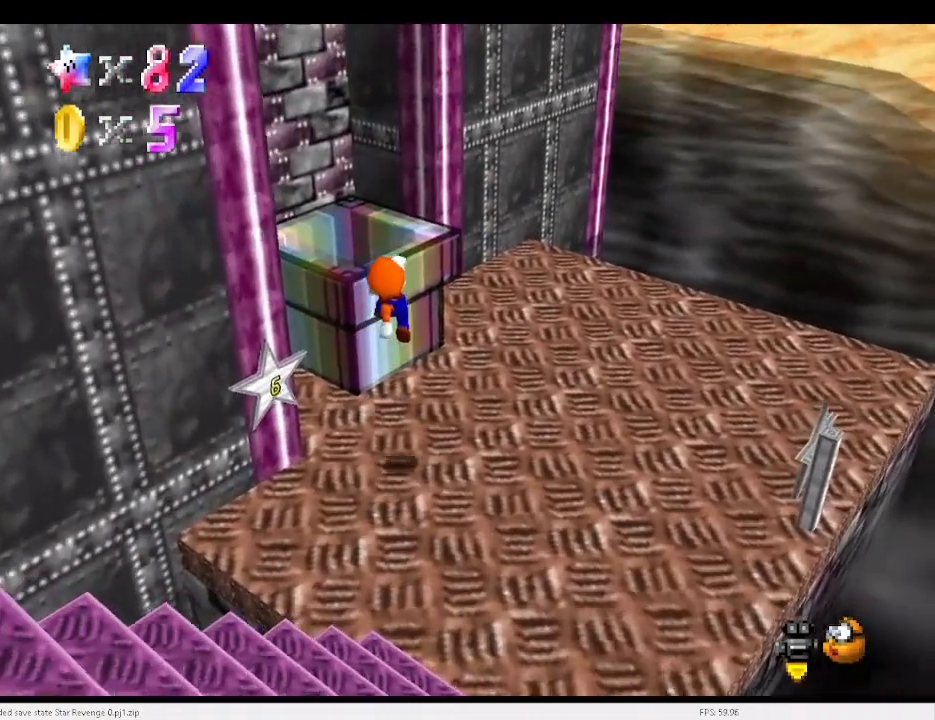
{"keys": ["left", "x"], "events": [[367, "x", "down"], [467, "left", "down"], [467, "right", "up"], [500, "down", "up"]]}
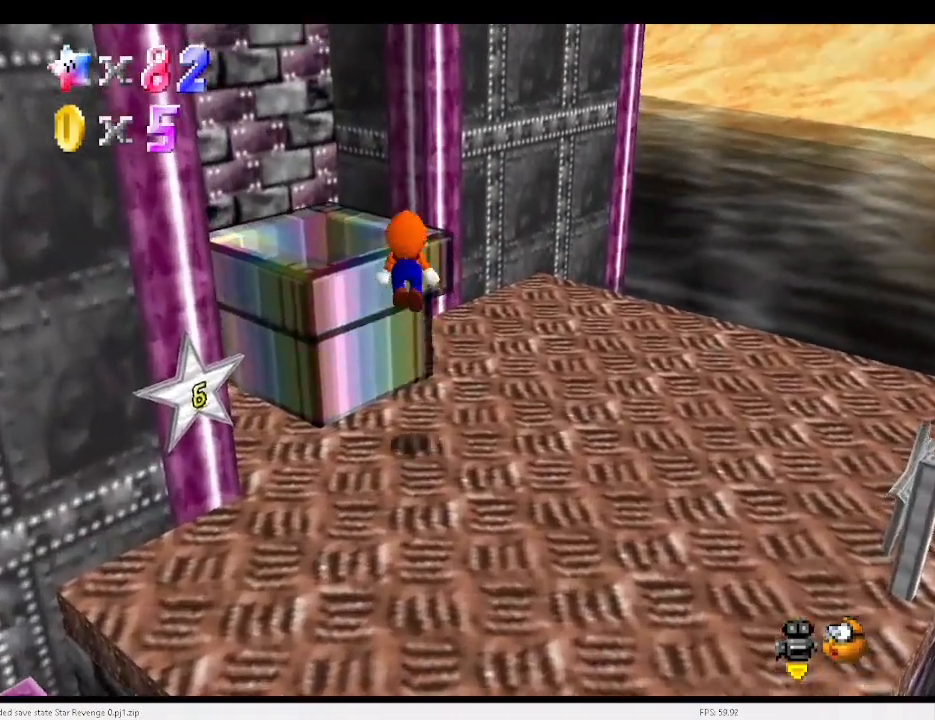
{"keys": ["left", "up"], "events": [[100, "up", "down"], [300, "c", "down"], [333, "x", "up"], [433, "c", "up"]]}
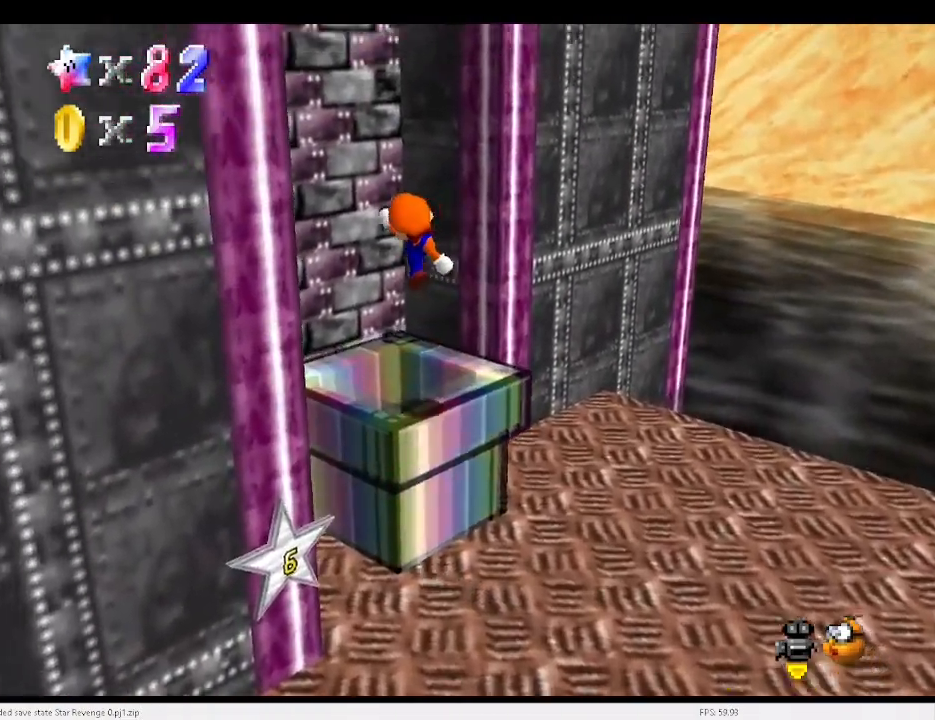
{"keys": [], "events": [[200, "a", "down"], [200, "d", "down"], [300, "a", "up"], [300, "d", "up"], [300, "left", "up"], [400, "a", "down"], [400, "d", "down"], [400, "up", "up"], [433, "a", "up"], [433, "d", "up"]]}
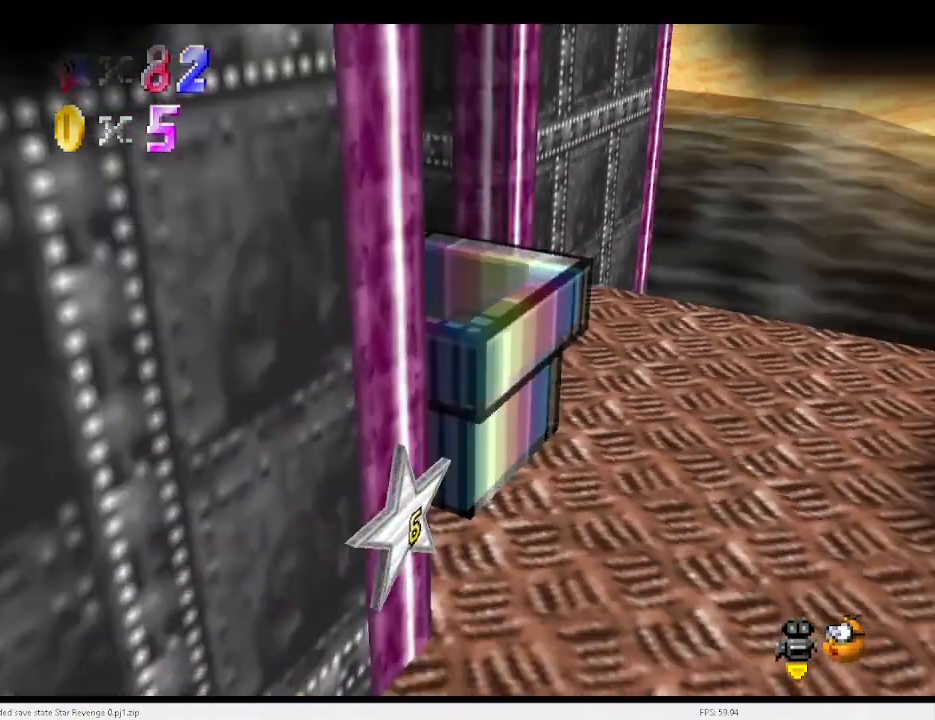
{"keys": ["a", "d"], "events": [[33, "a", "down"], [33, "d", "down"], [67, "d", "up"], [133, "a", "up"], [167, "a", "down"], [167, "d", "down"], [267, "a", "up"], [267, "d", "up"], [300, "a", "down"], [300, "d", "down"], [400, "a", "up"], [400, "d", "up"], [500, "a", "down"], [500, "d", "down"]]}
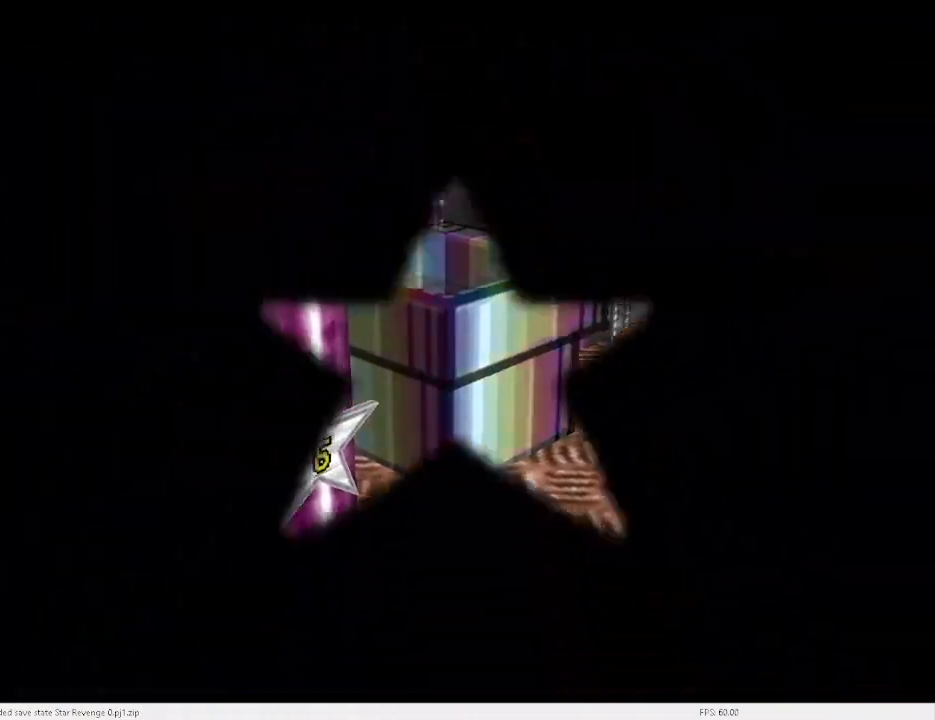
{"keys": [], "events": [[33, "a", "up"], [33, "d", "up"]]}
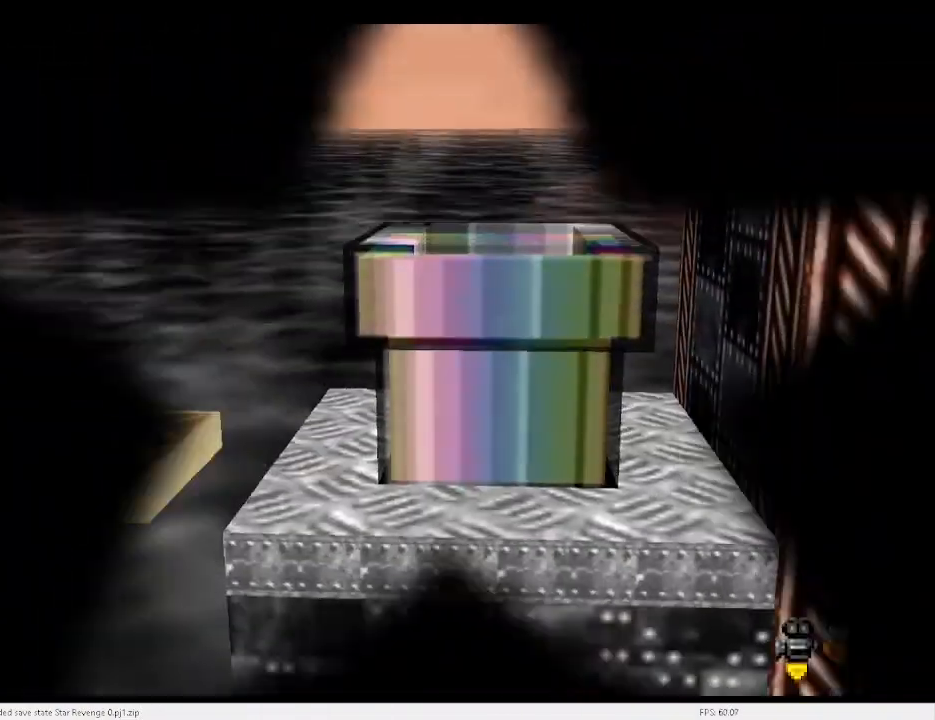
{"keys": [], "events": []}
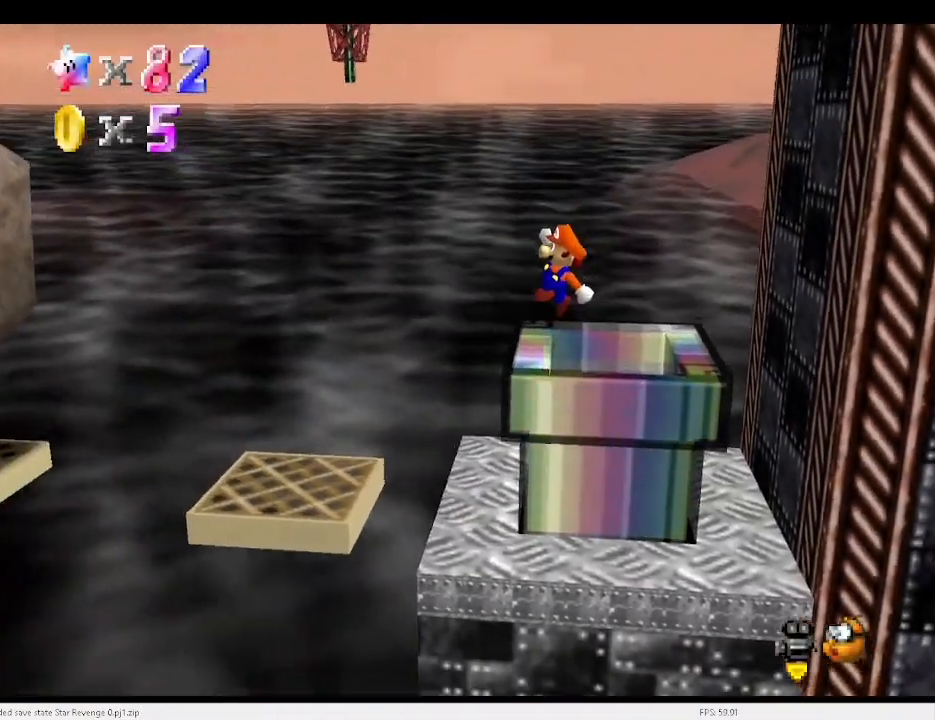
{"keys": ["left"], "events": [[400, "x", "down"], [433, "left", "down"], [500, "x", "up"]]}
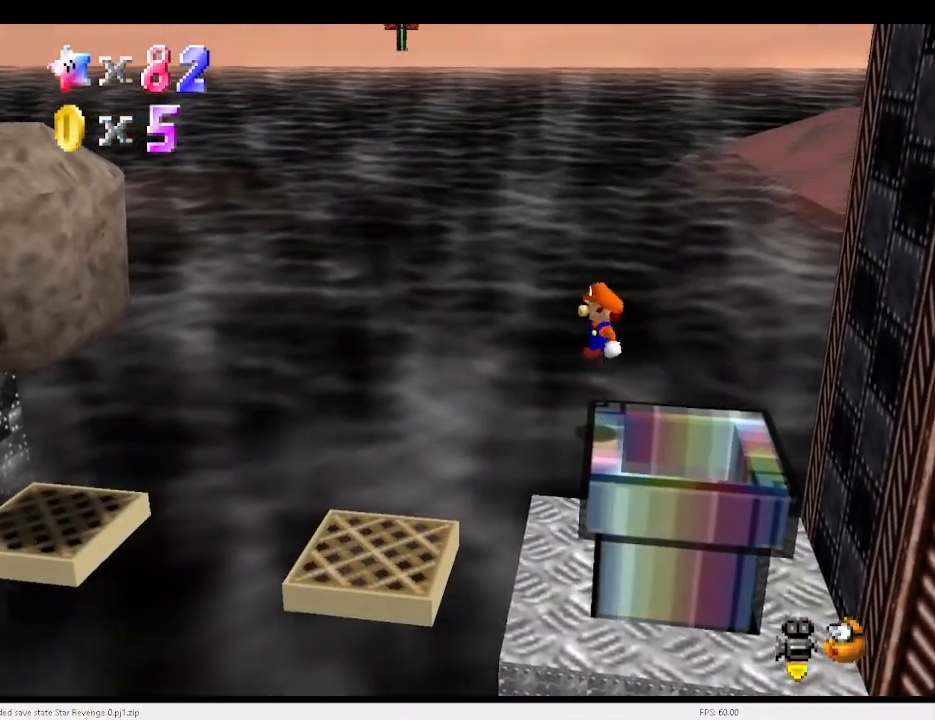
{"keys": [], "events": [[333, "c", "down"], [367, "left", "up"], [400, "c", "up"]]}
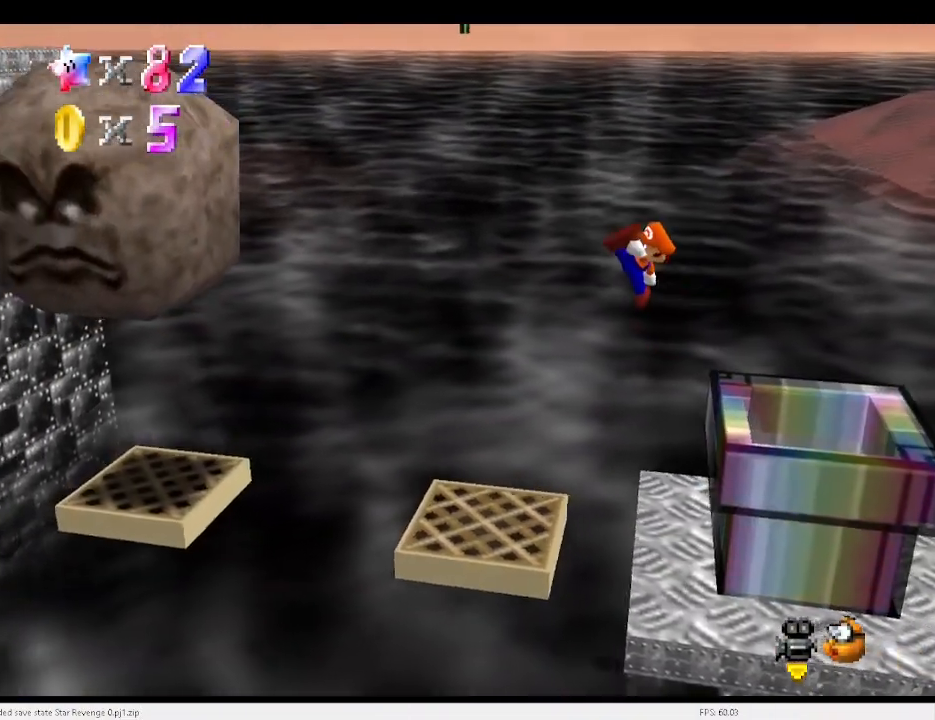
{"keys": [], "events": []}
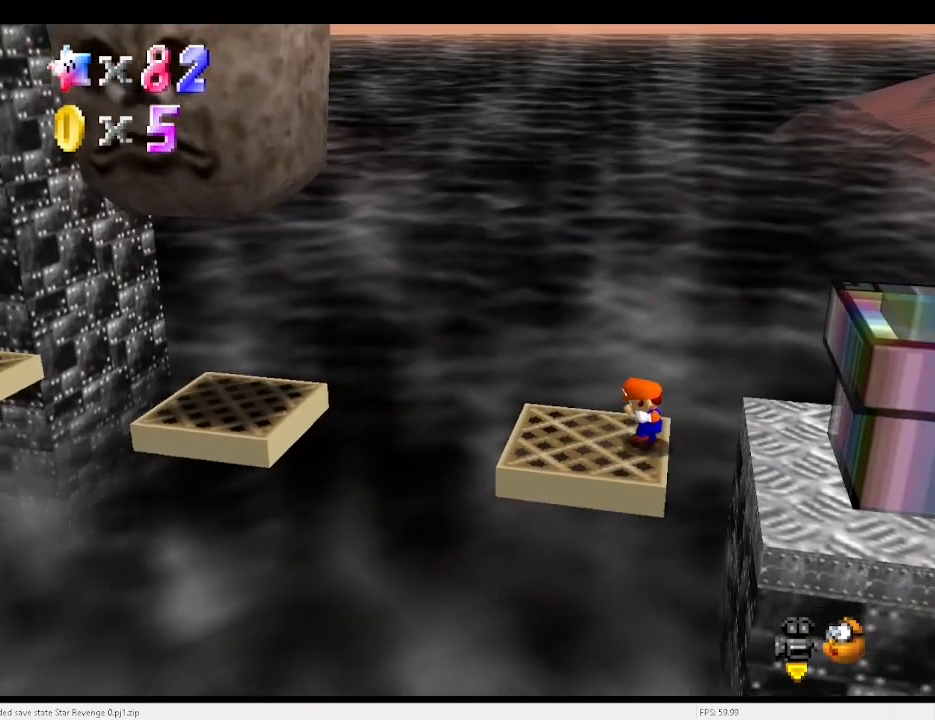
{"keys": ["left"], "events": [[133, "c", "down"], [200, "c", "up"], [267, "x", "down"], [300, "left", "down"], [300, "x", "up"]]}
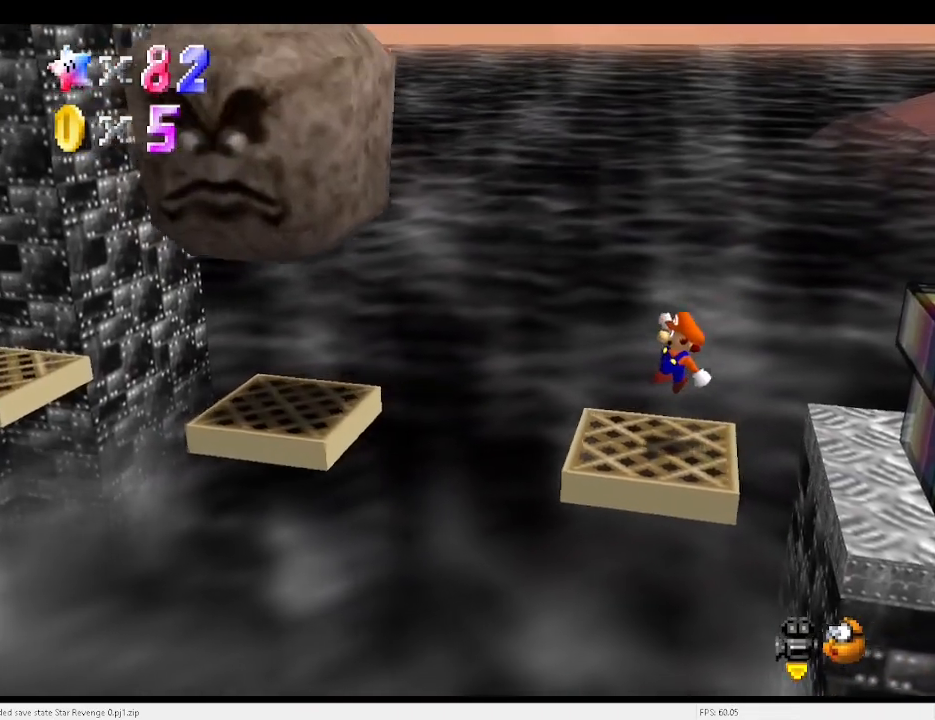
{"keys": ["left", "right", "x"], "events": [[267, "x", "down"], [500, "right", "down"]]}
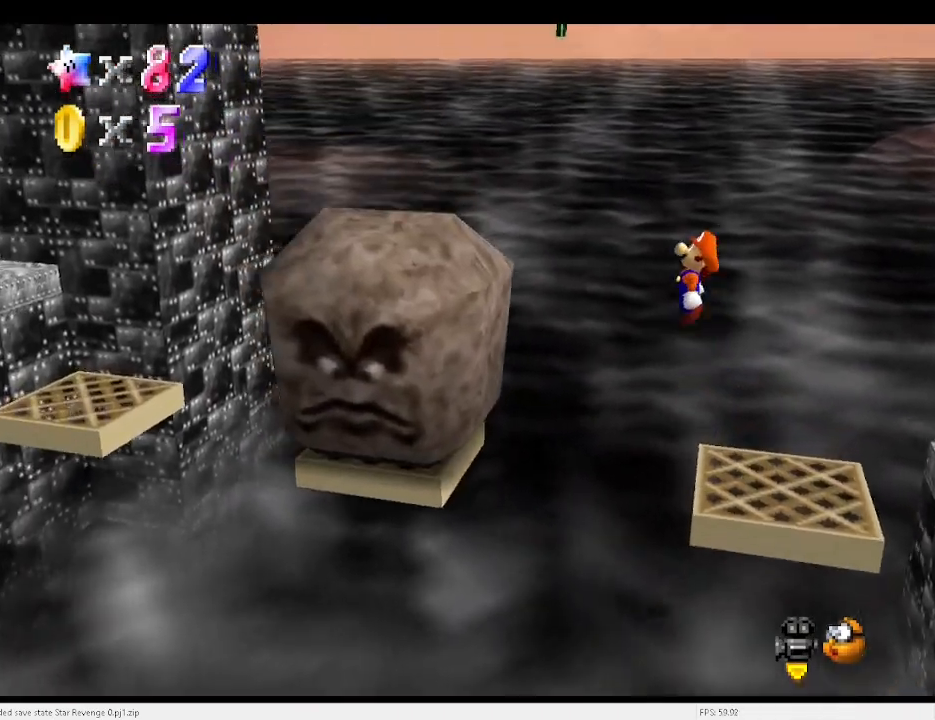
{"keys": ["left"], "events": [[67, "left", "up"], [100, "left", "down"], [167, "right", "up"], [300, "c", "down"], [333, "x", "up"], [400, "c", "up"]]}
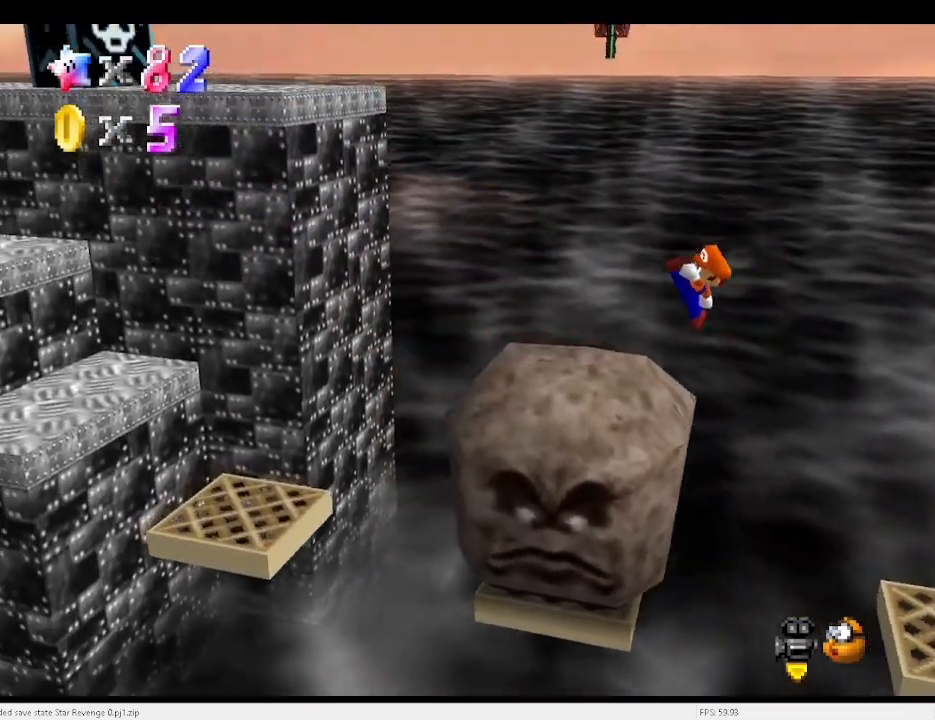
{"keys": ["left", "x"], "events": [[233, "x", "down"]]}
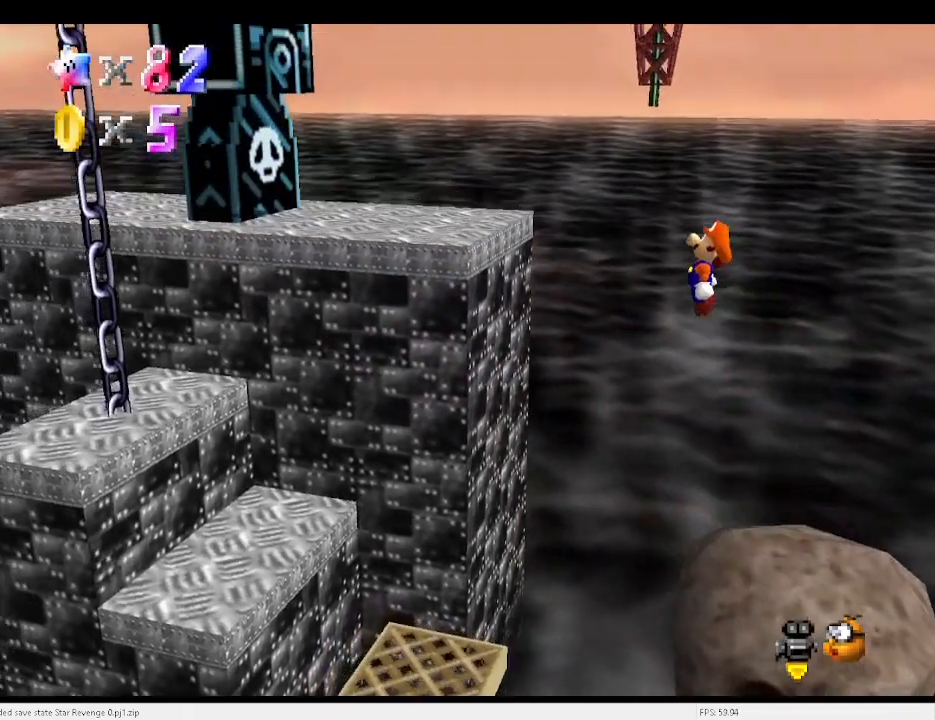
{"keys": ["left"], "events": [[267, "x", "up"]]}
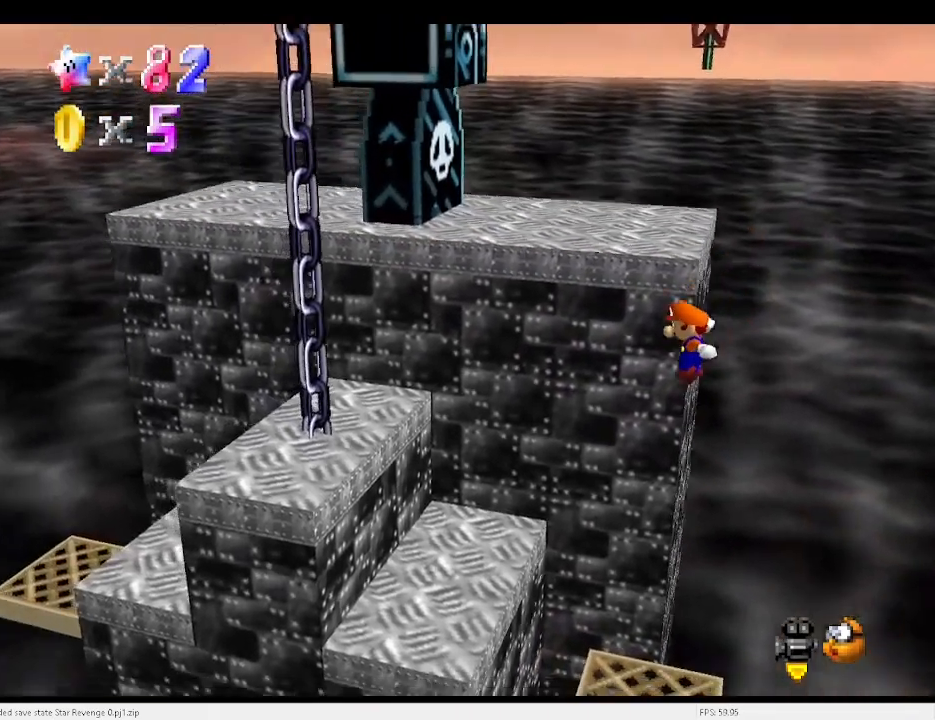
{"keys": ["right", "x"], "events": [[300, "right", "down"], [333, "left", "up"], [400, "x", "down"]]}
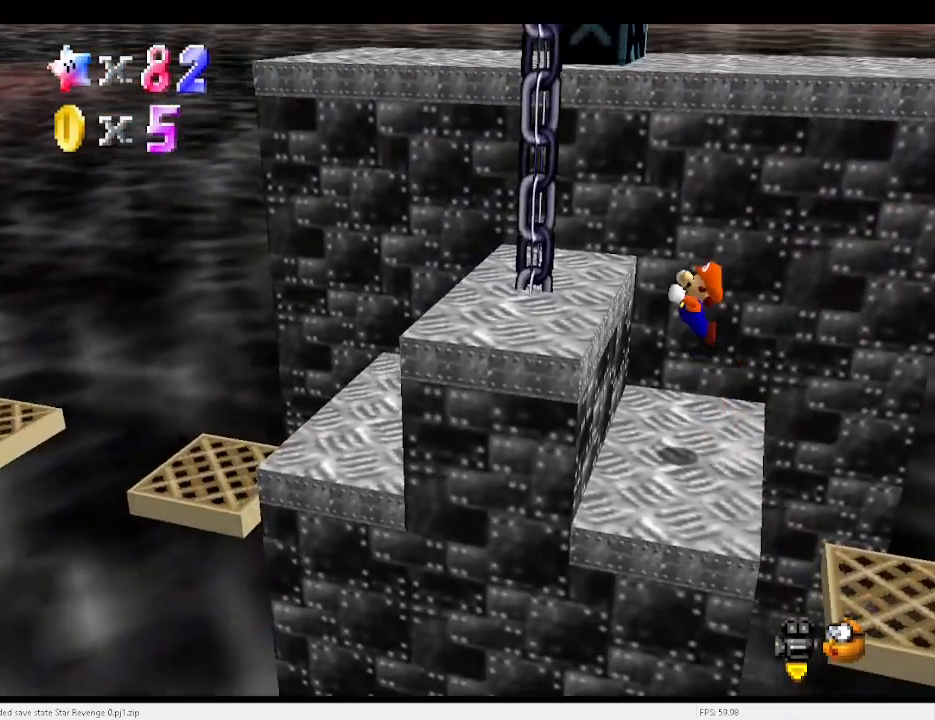
{"keys": ["left", "up"], "events": [[300, "c", "down"], [300, "left", "down"], [367, "x", "up"], [400, "c", "up"], [400, "right", "up"], [400, "up", "down"]]}